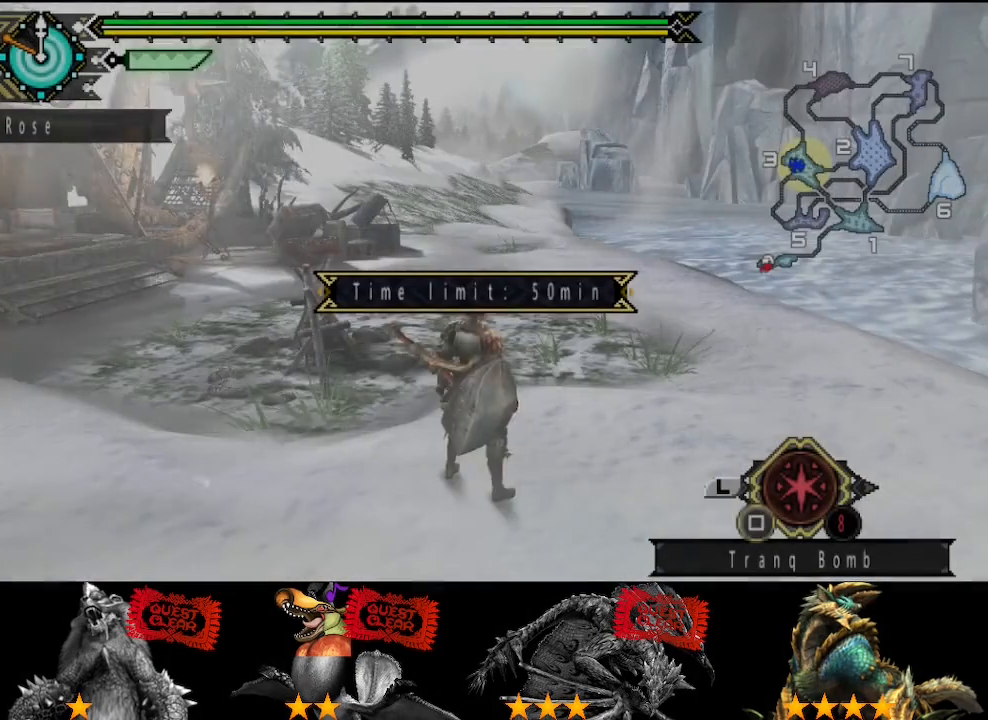
Gameplay with a controller (PlayStation layout); each line is a JSON object with the inputs held at the frame after it. "button_events" lists button changes between this image and that frame as [ms after this image, input, new state], when the widget could be followed in between (sticks are given only as held states). Not read: CIRCLE L2 L3 R2 R3.
{"buttons": [], "left_stick": "up", "right_stick": "center", "button_events": []}
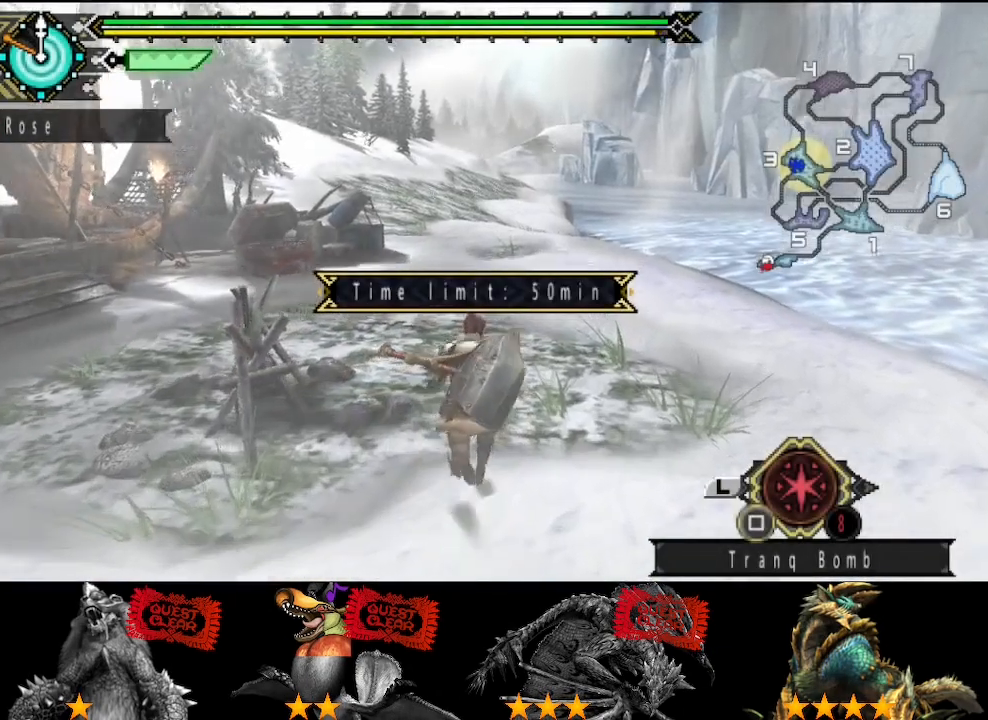
{"buttons": [], "left_stick": "up", "right_stick": "center", "button_events": []}
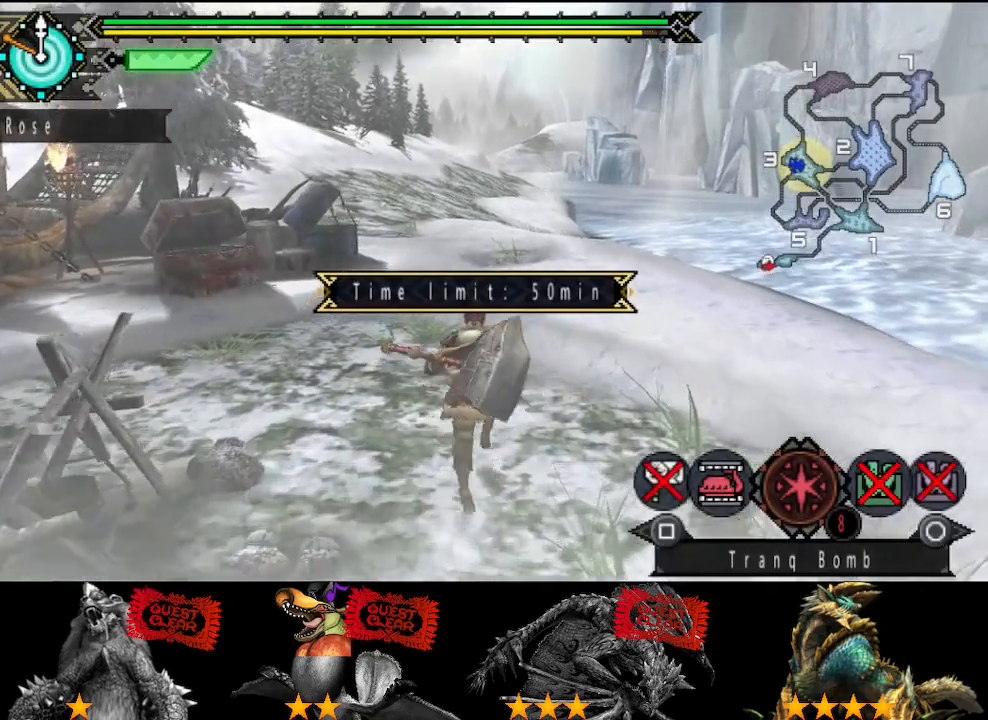
{"buttons": [], "left_stick": "up", "right_stick": "center", "button_events": []}
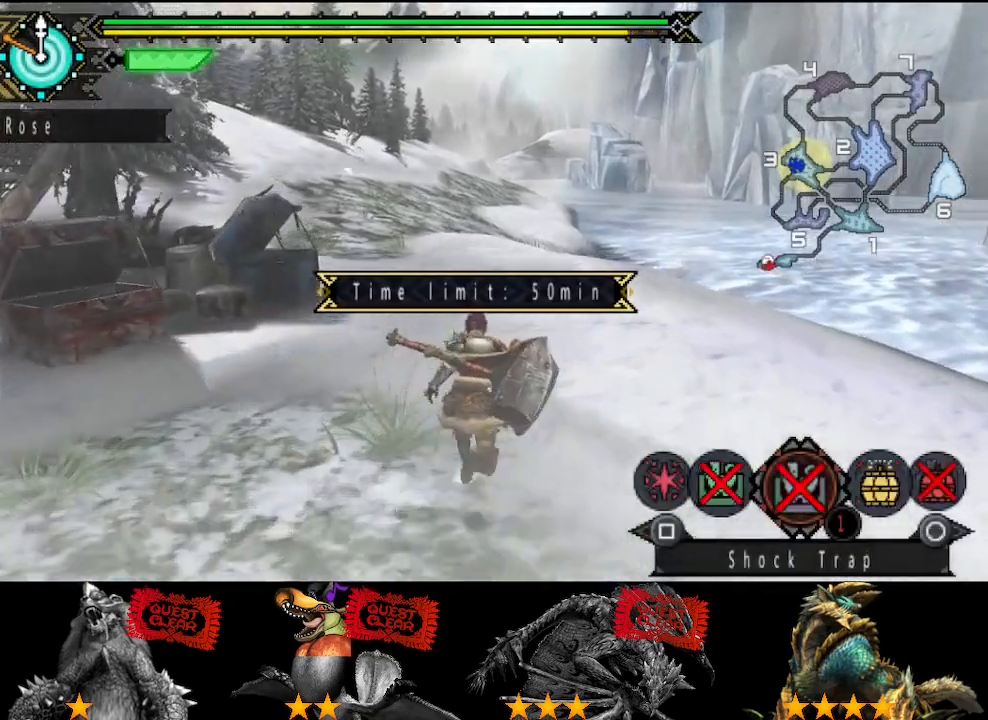
{"buttons": ["SQUARE"], "left_stick": "up", "right_stick": "center", "button_events": [[483, "SQUARE", "down"]]}
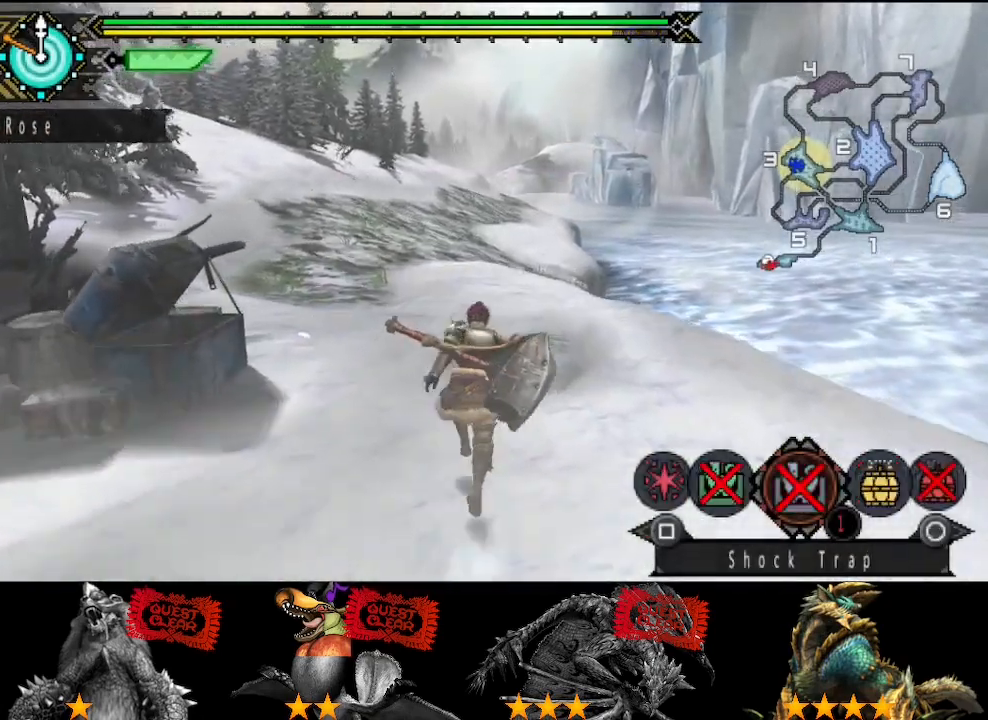
{"buttons": [], "left_stick": "up", "right_stick": "center", "button_events": [[83, "SQUARE", "up"]]}
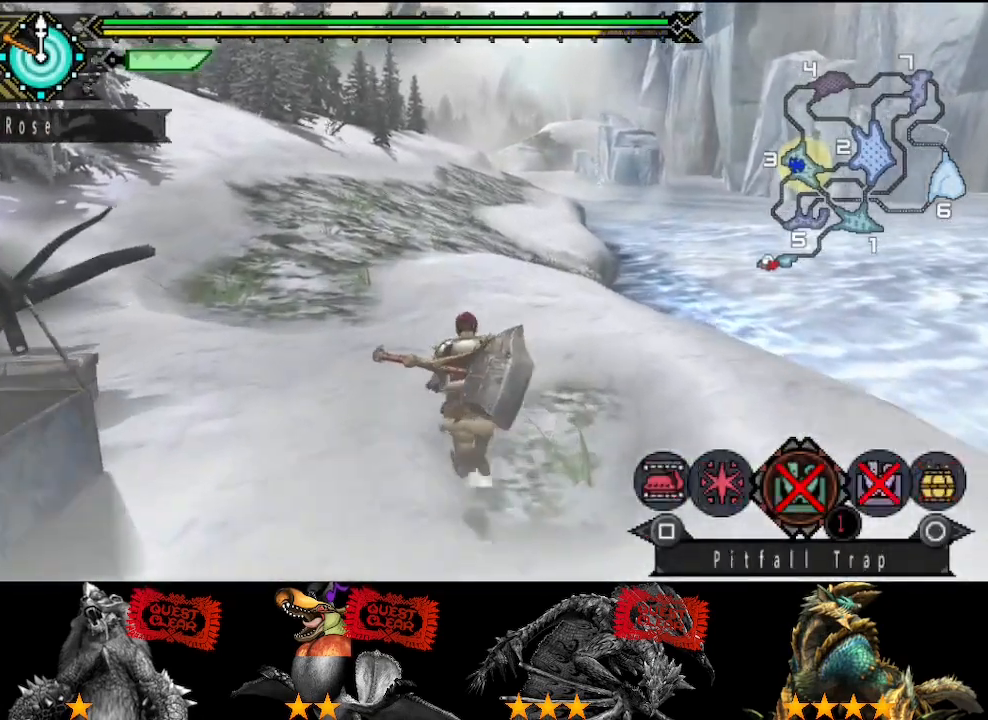
{"buttons": [], "left_stick": "up", "right_stick": "center", "button_events": [[267, "SQUARE", "down"], [333, "SQUARE", "up"], [400, "SQUARE", "down"], [467, "SQUARE", "up"]]}
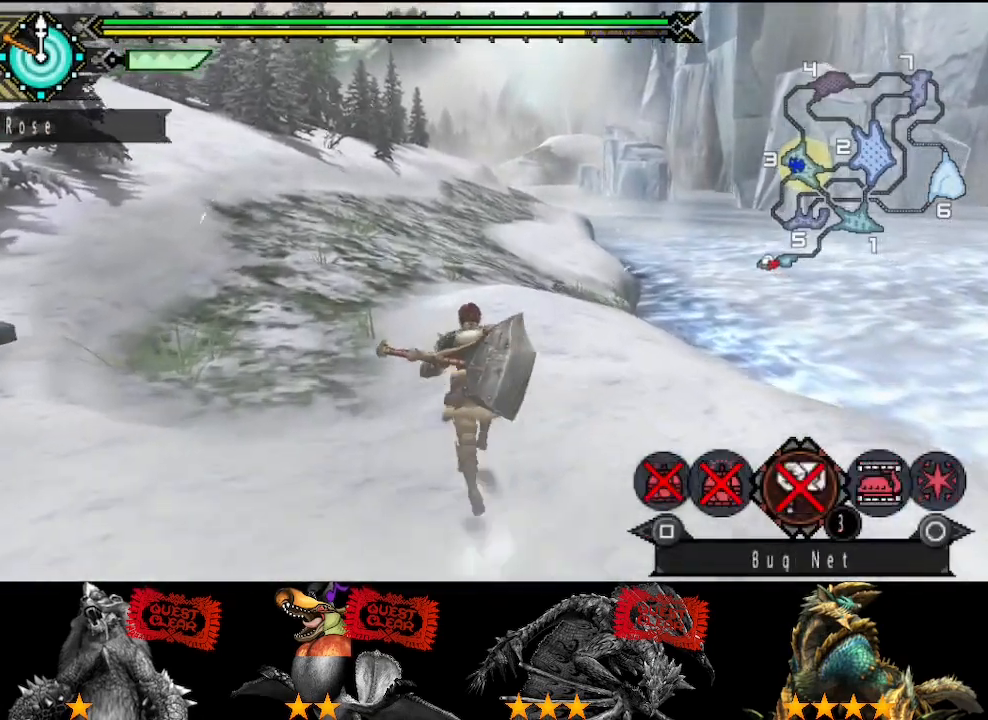
{"buttons": [], "left_stick": "up", "right_stick": "center", "button_events": []}
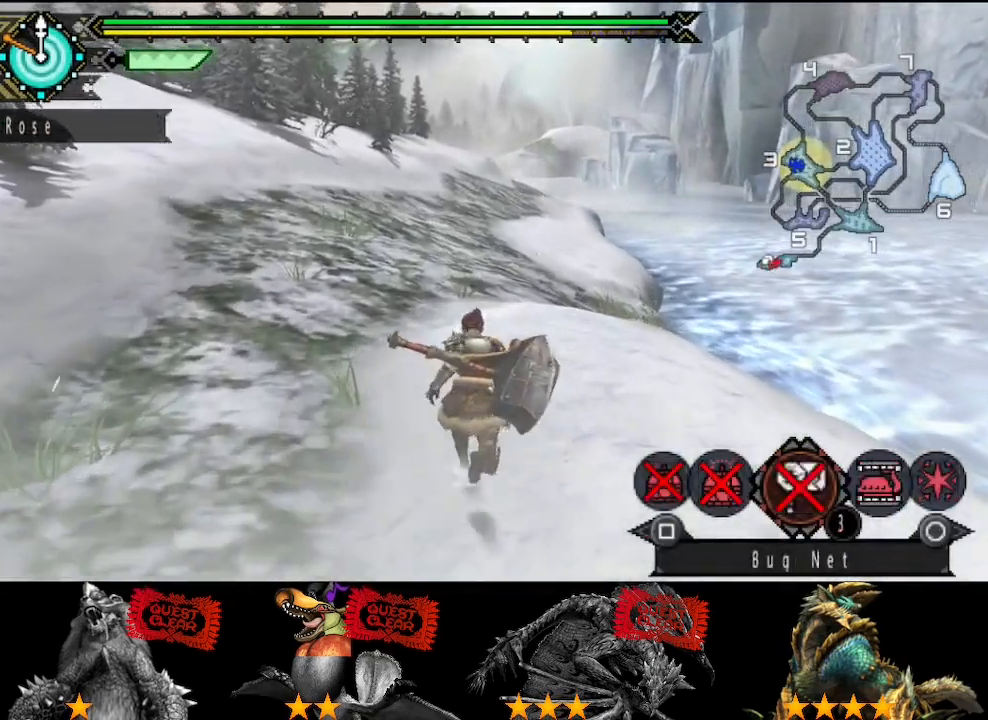
{"buttons": [], "left_stick": "up", "right_stick": "center", "button_events": []}
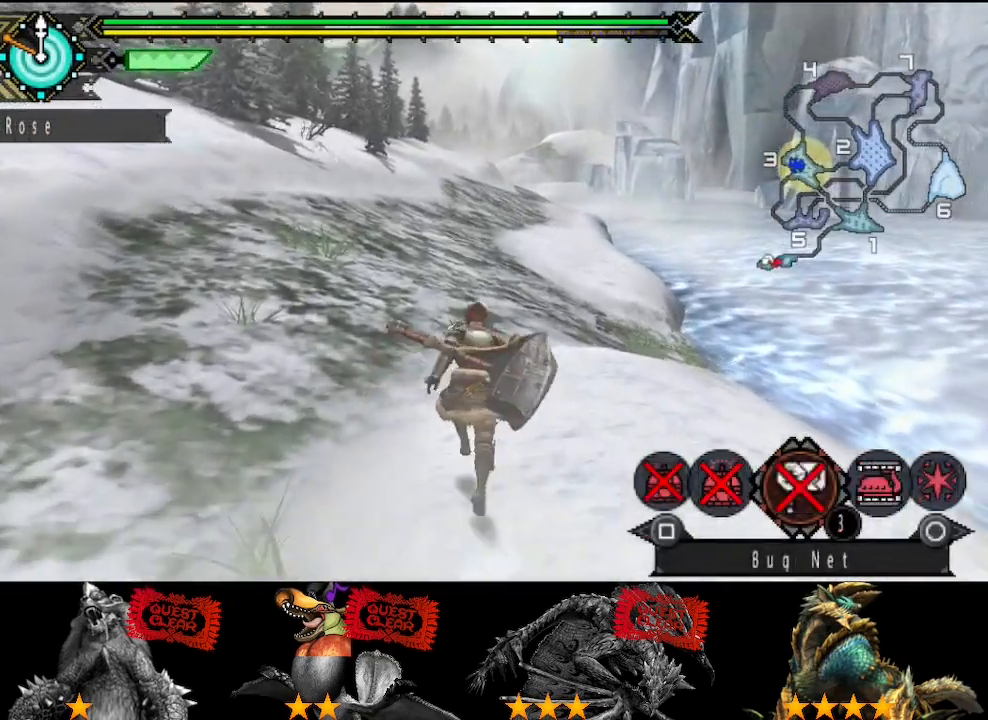
{"buttons": [], "left_stick": "up", "right_stick": "center", "button_events": []}
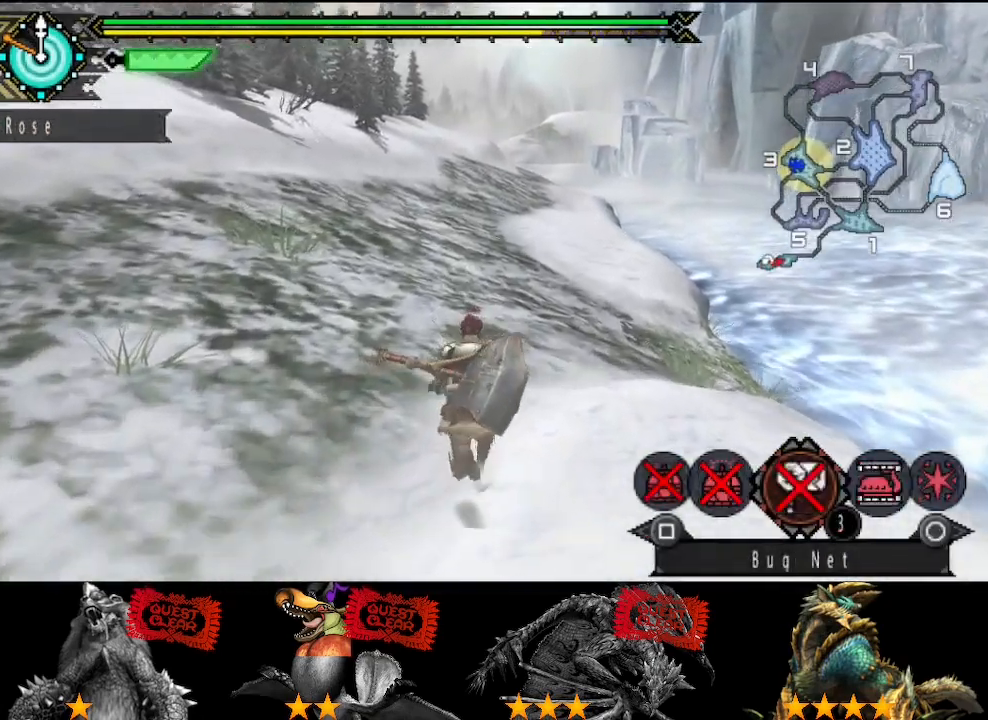
{"buttons": ["SQUARE"], "left_stick": "up", "right_stick": "center", "button_events": [[317, "SQUARE", "down"], [417, "SQUARE", "up"], [483, "SQUARE", "down"]]}
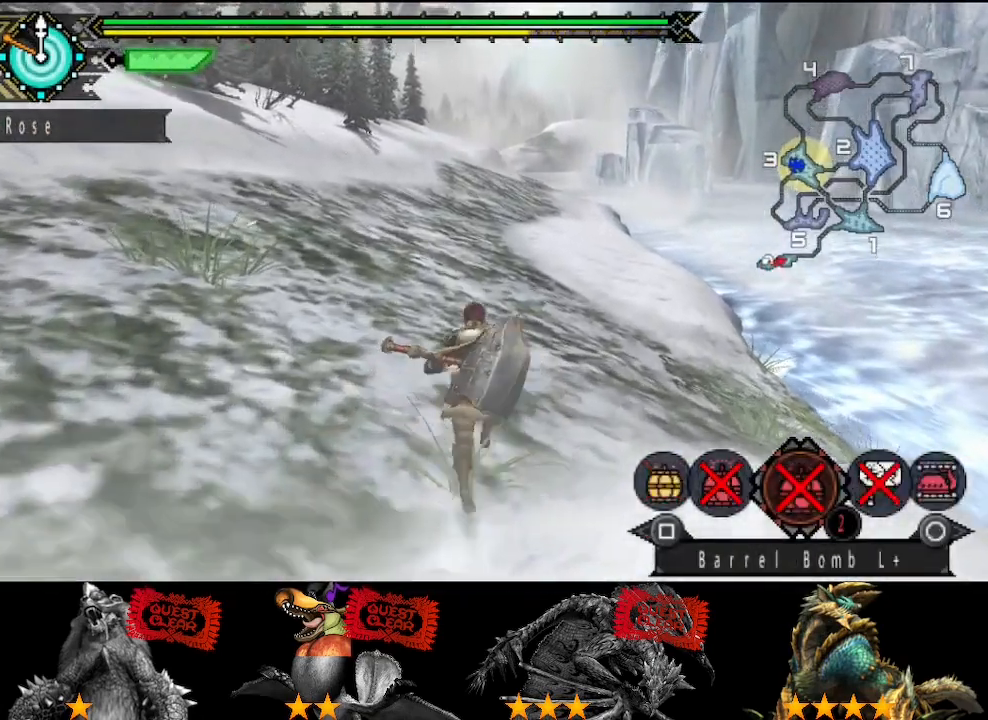
{"buttons": [], "left_stick": "up", "right_stick": "center", "button_events": [[83, "SQUARE", "up"]]}
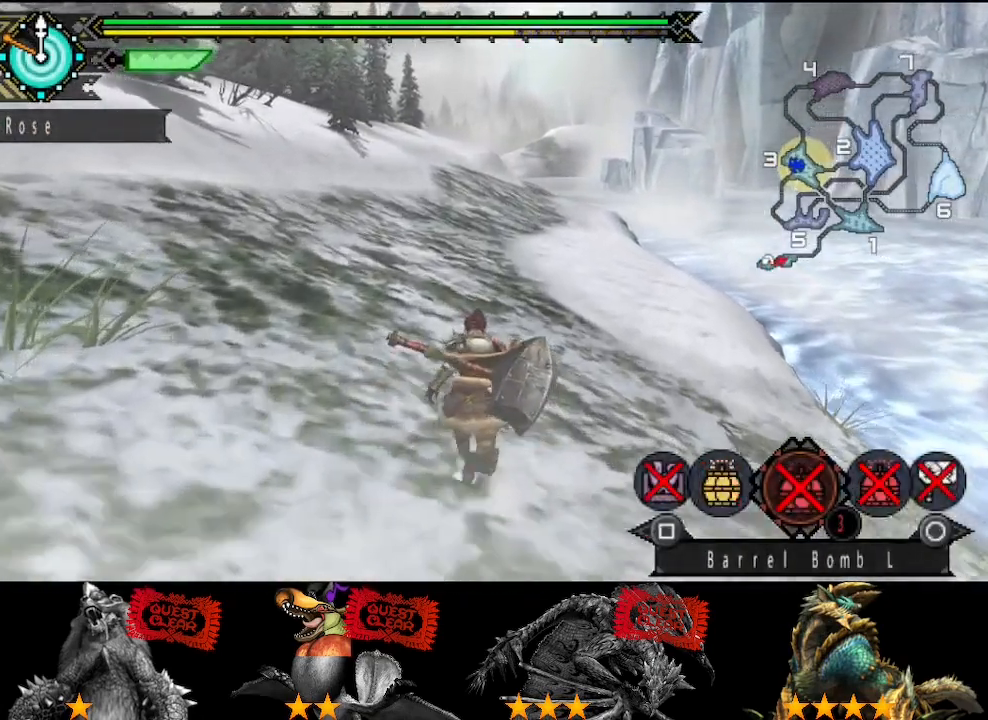
{"buttons": [], "left_stick": "up", "right_stick": "center", "button_events": []}
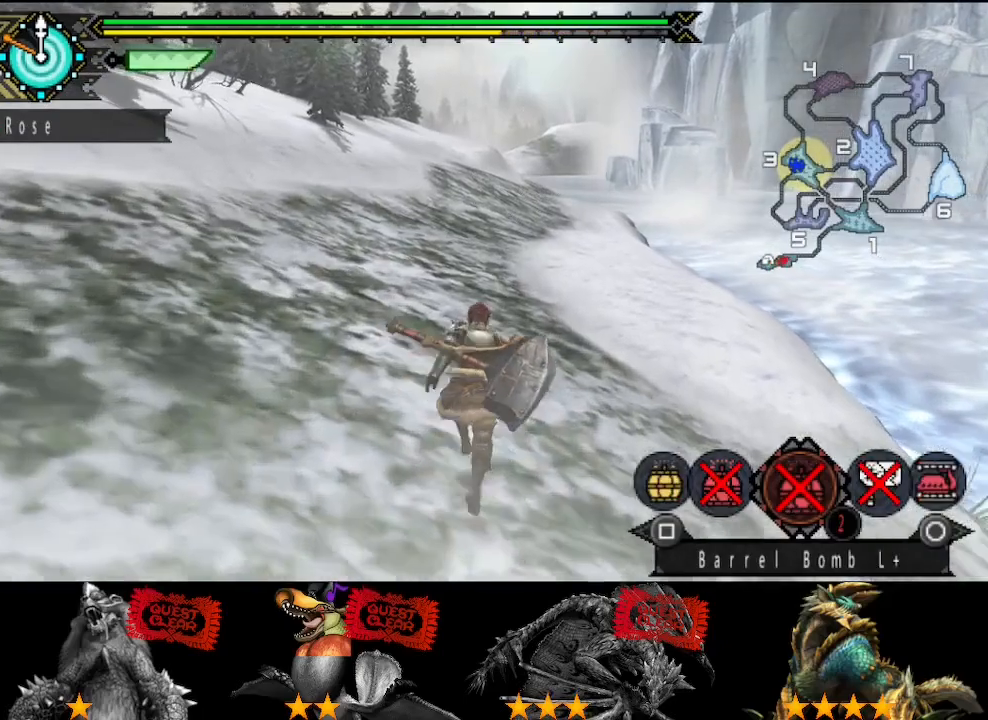
{"buttons": [], "left_stick": "up", "right_stick": "center", "button_events": []}
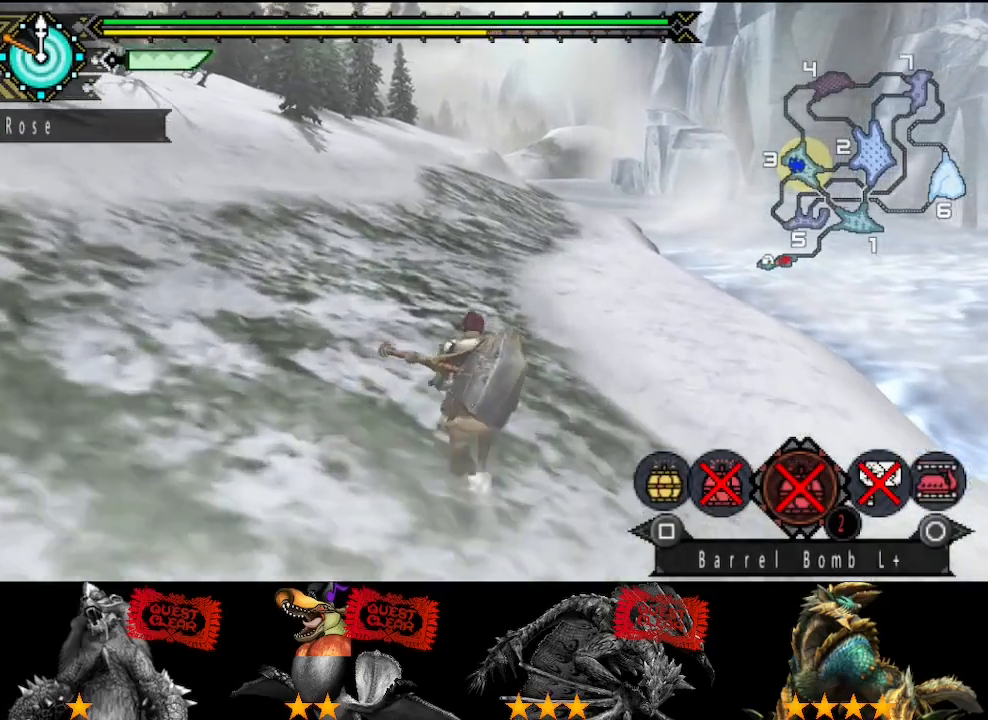
{"buttons": [], "left_stick": "up", "right_stick": "center", "button_events": []}
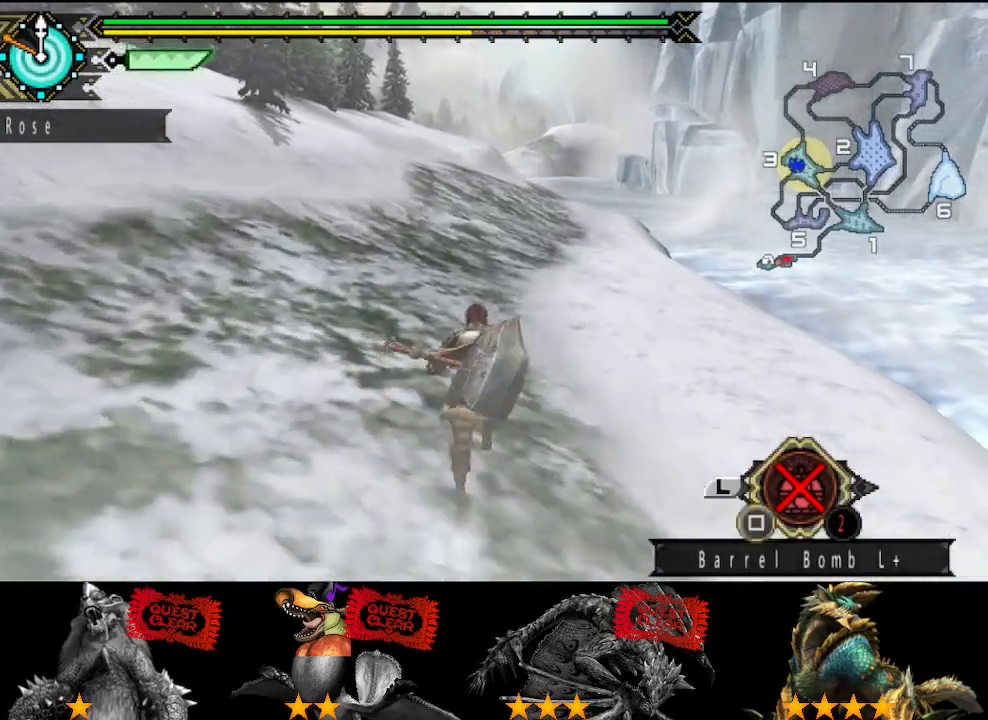
{"buttons": [], "left_stick": "up", "right_stick": "center", "button_events": []}
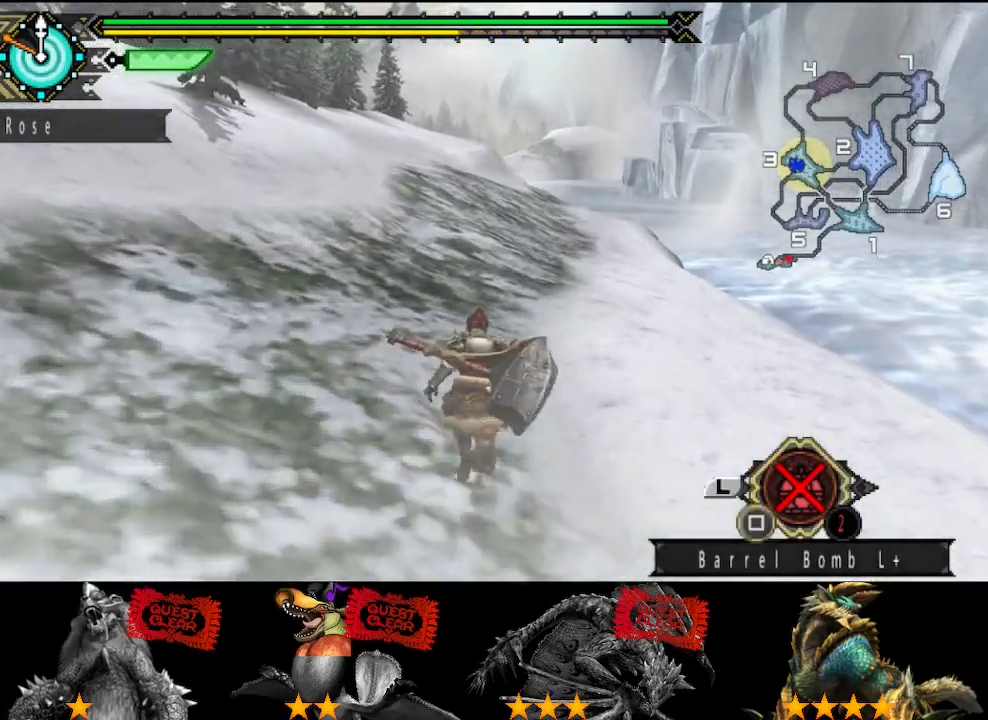
{"buttons": [], "left_stick": "up", "right_stick": "center", "button_events": []}
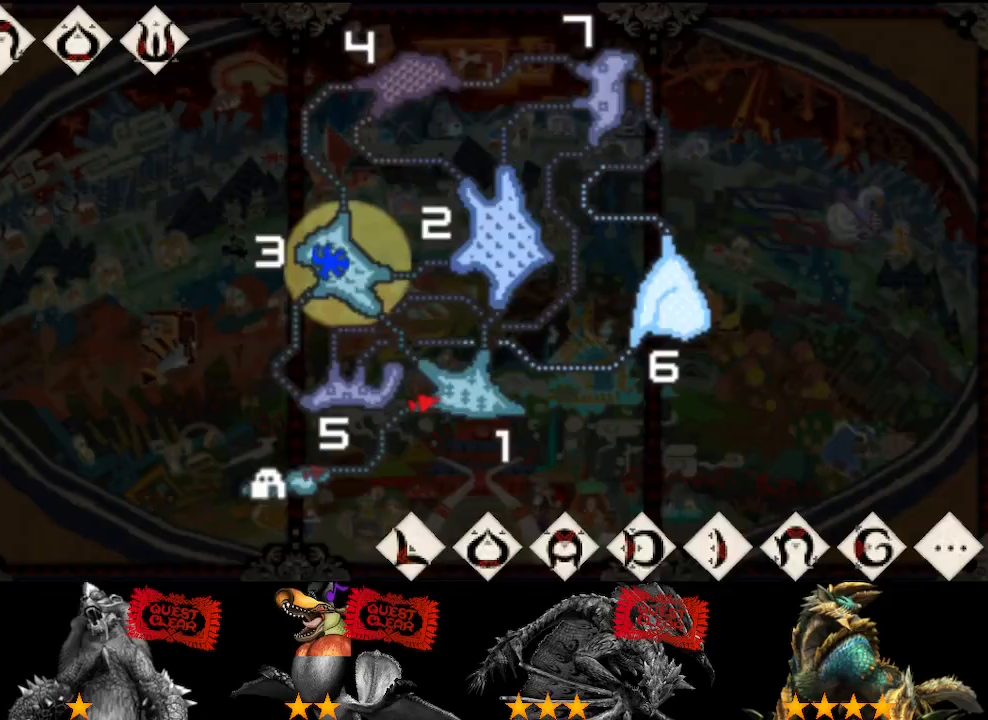
{"buttons": [], "left_stick": "up", "right_stick": "center", "button_events": []}
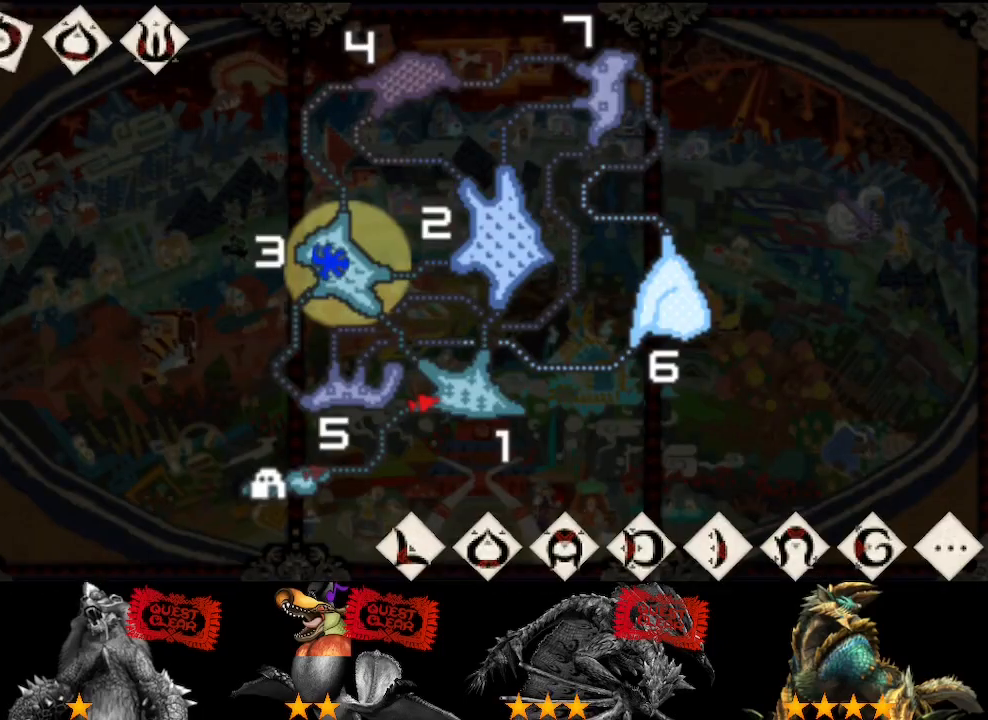
{"buttons": [], "left_stick": "up", "right_stick": "center", "button_events": []}